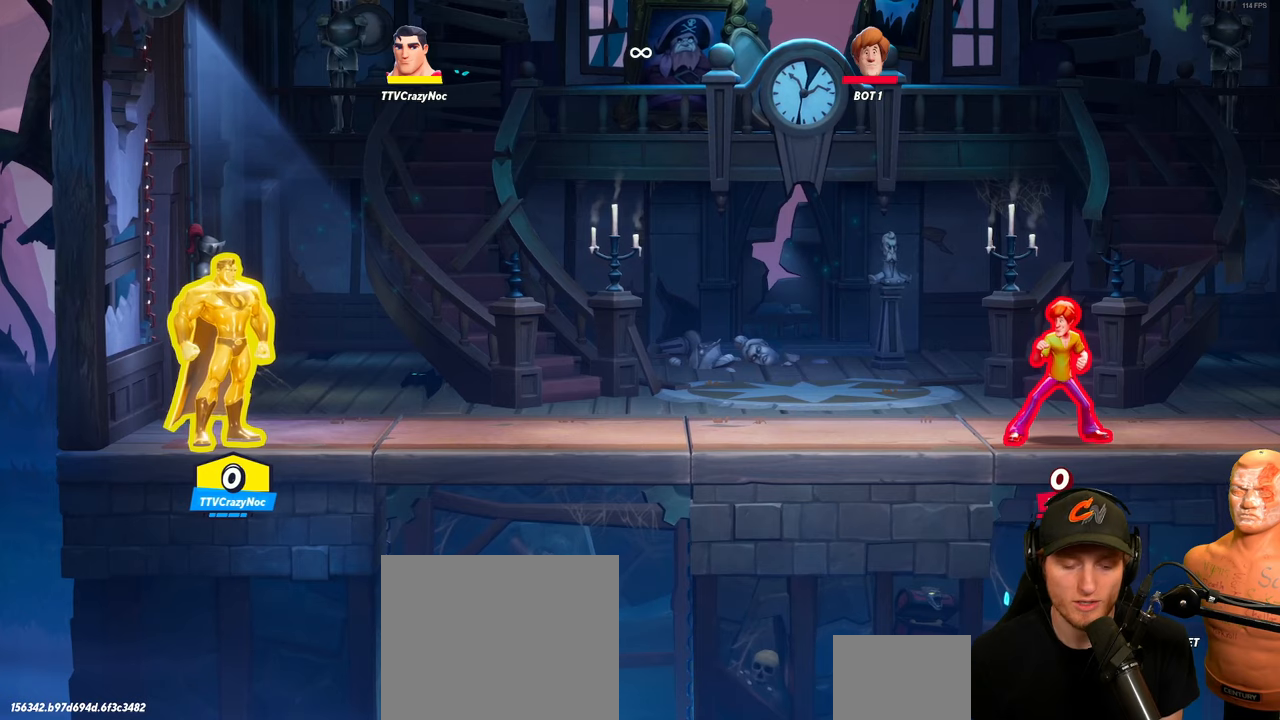
Gameplay with a controller (Xbox layout); each line is a JSON object with the inputs held at the frame after it. "events" lists button and stick changes between this image and that frame as [ms after this image, input, new state], when the widget could be followed in between.
{"buttons": [], "left_stick": "center", "right_stick": "center", "events": [[333, "A", "down"], [467, "A", "up"]]}
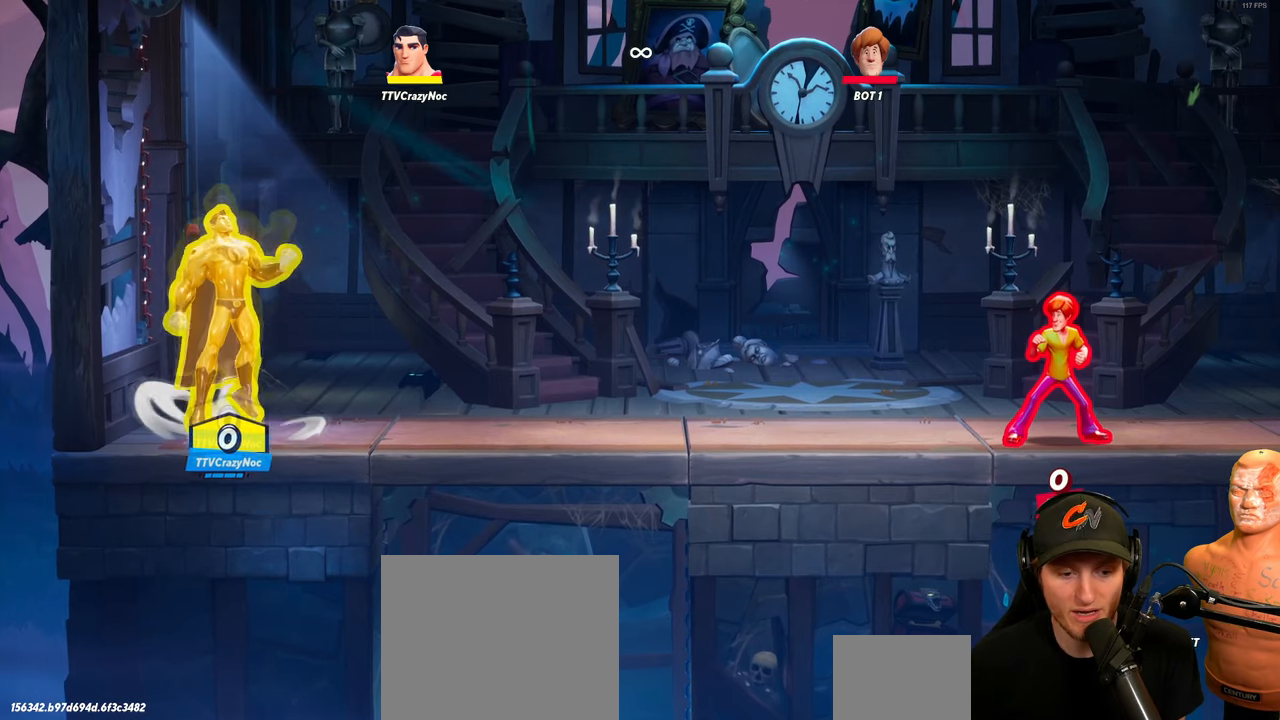
{"buttons": [], "left_stick": "center", "right_stick": "center", "events": [[17, "left_stick", "down"], [117, "Y", "down"], [267, "Y", "up"], [367, "left_stick", "center"]]}
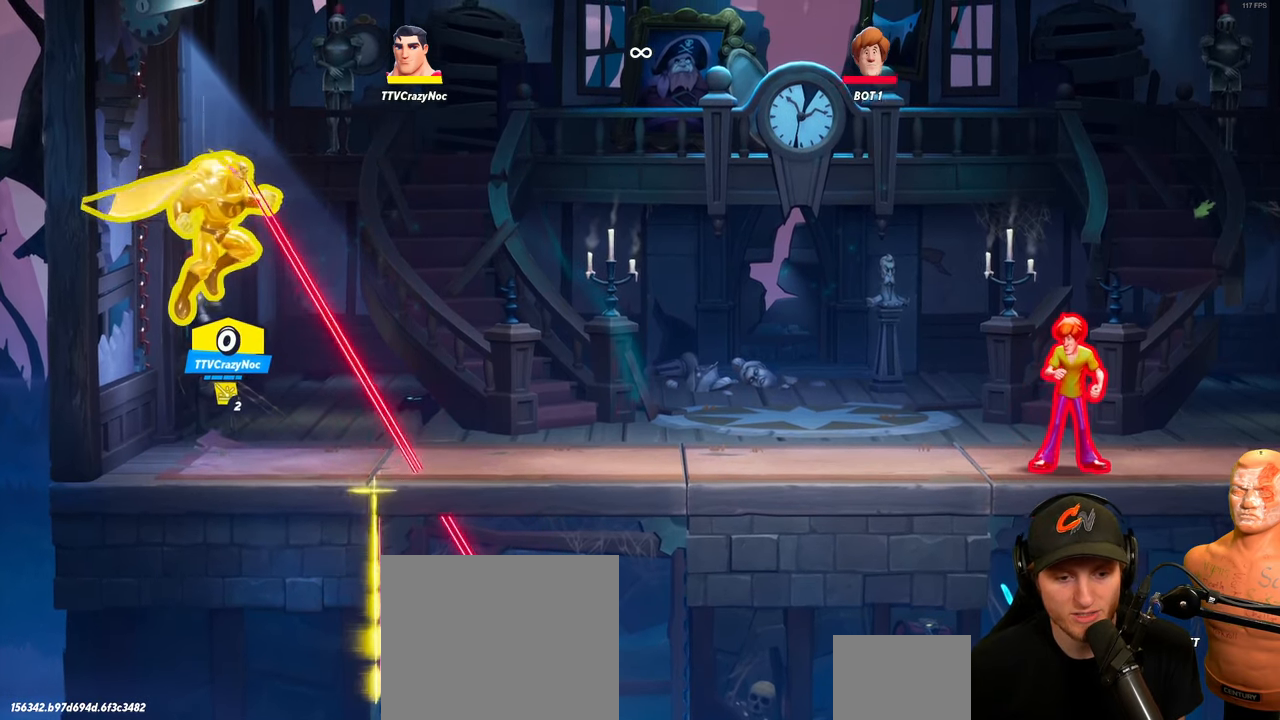
{"buttons": [], "left_stick": "down", "right_stick": "center", "events": [[400, "left_stick", "down"]]}
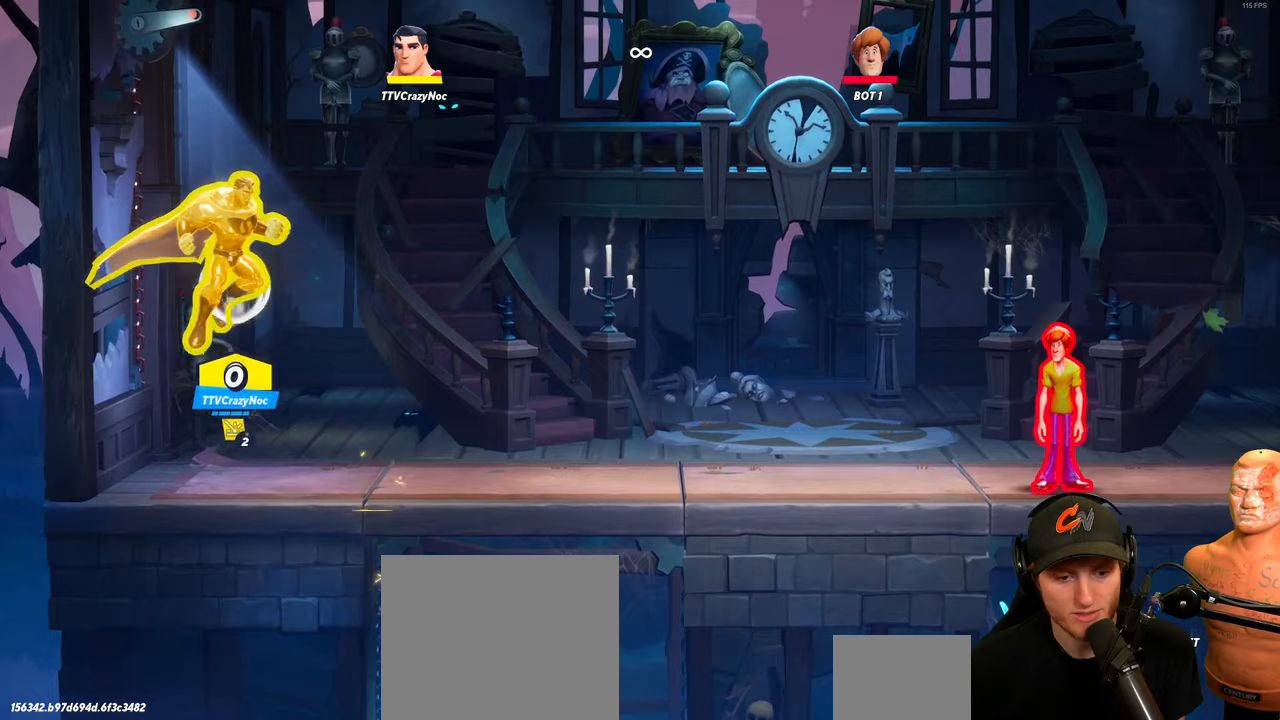
{"buttons": [], "left_stick": "left", "right_stick": "center", "events": [[66, "left_stick", "center"], [383, "left_stick", "left"]]}
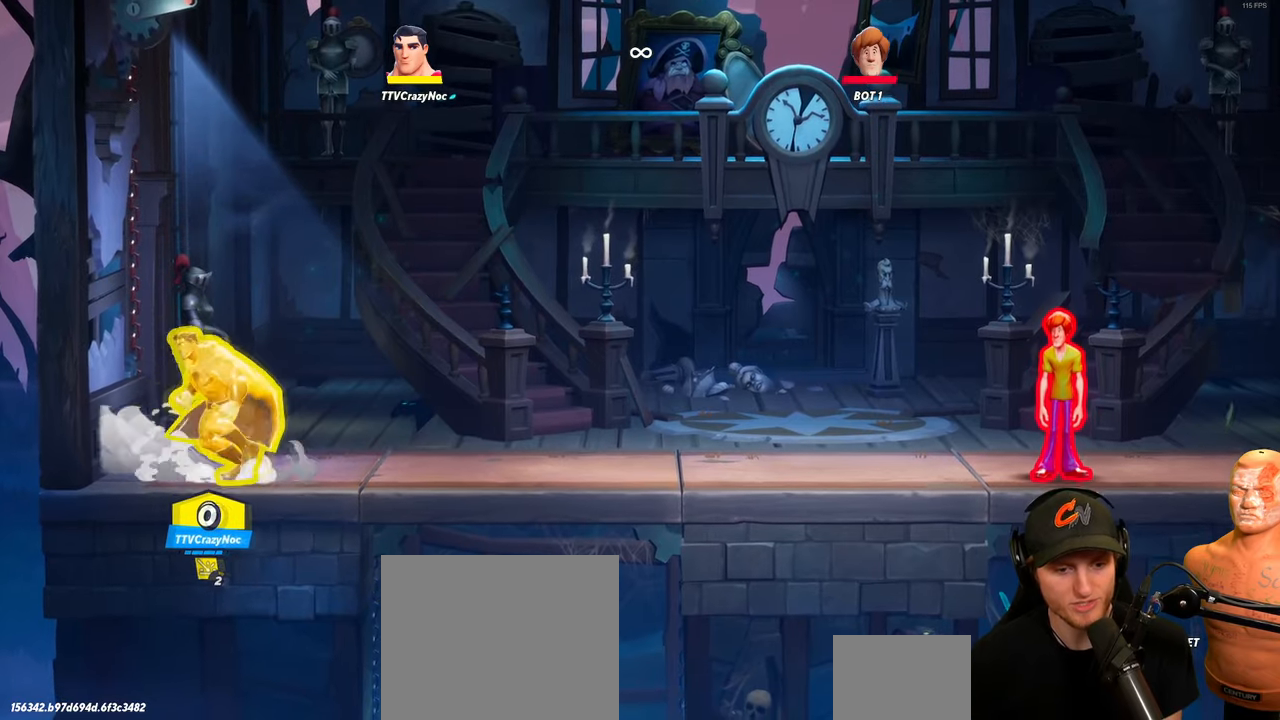
{"buttons": [], "left_stick": "center", "right_stick": "center", "events": [[67, "left_stick", "center"], [417, "left_stick", "right"], [484, "left_stick", "center"]]}
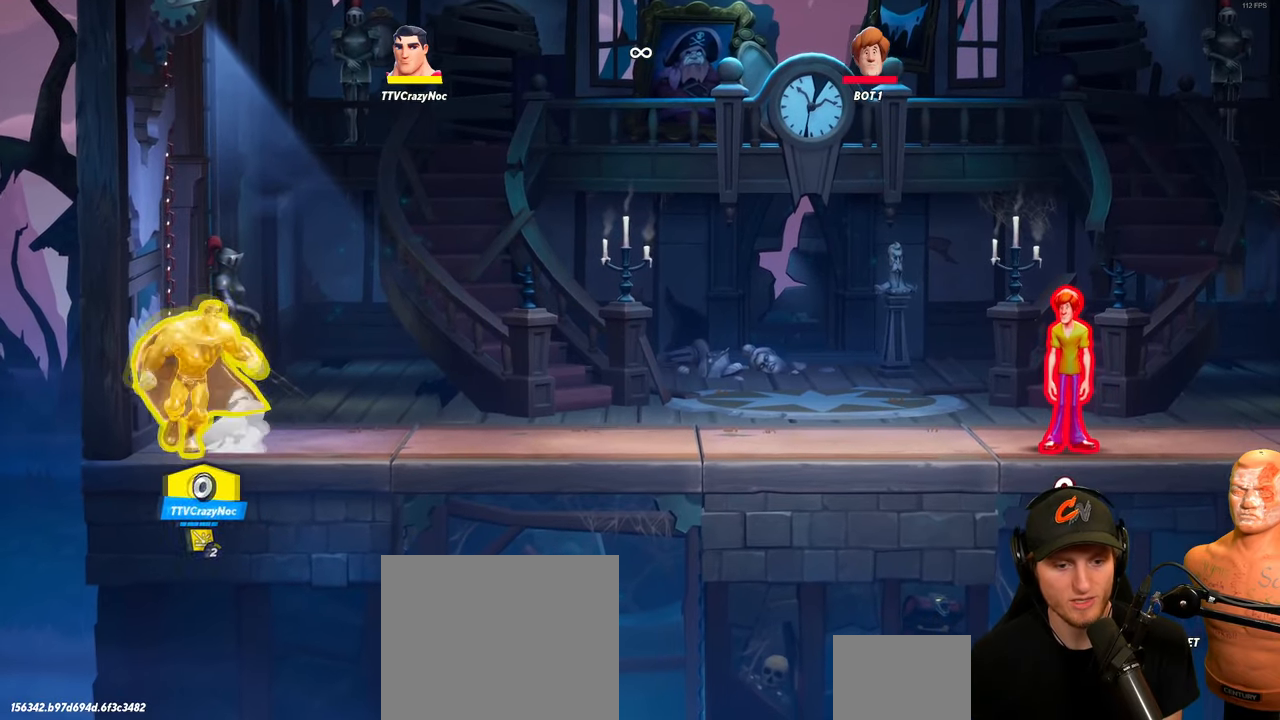
{"buttons": [], "left_stick": "down", "right_stick": "center", "events": [[300, "A", "down"], [417, "A", "up"], [433, "left_stick", "down-right"], [484, "left_stick", "down"]]}
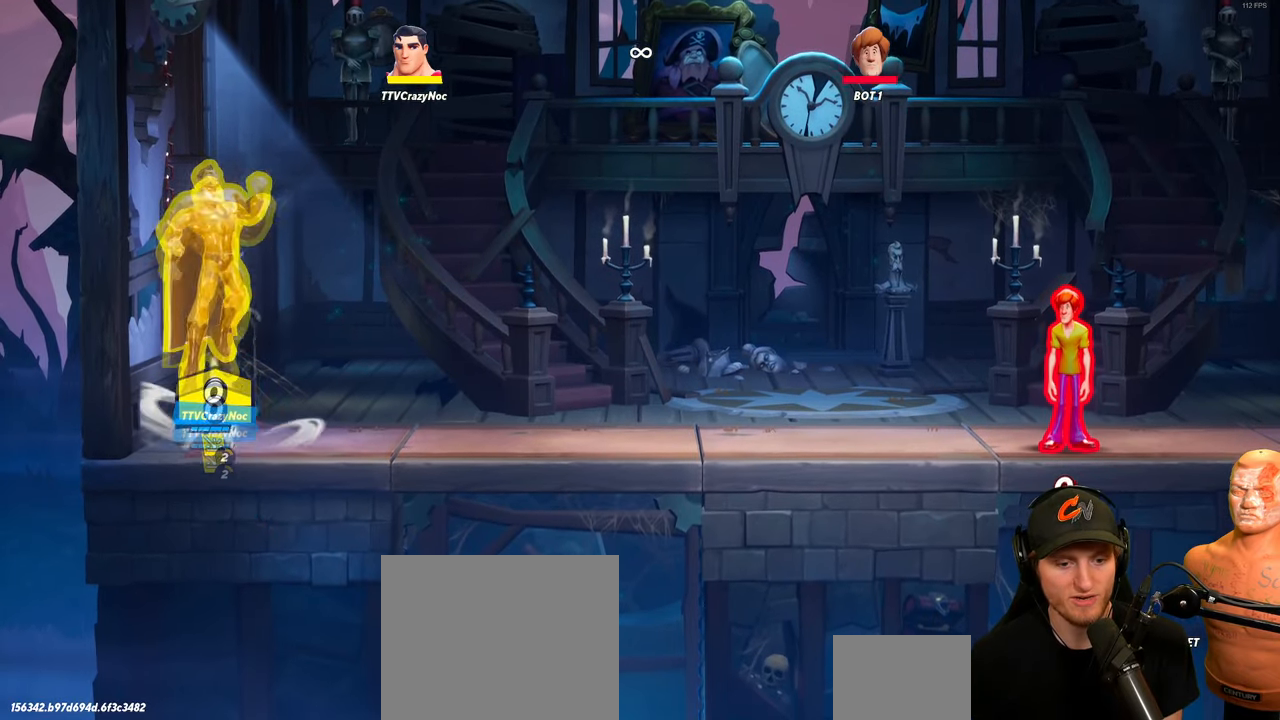
{"buttons": [], "left_stick": "center", "right_stick": "center", "events": [[50, "Y", "down"], [284, "Y", "up"], [367, "left_stick", "center"]]}
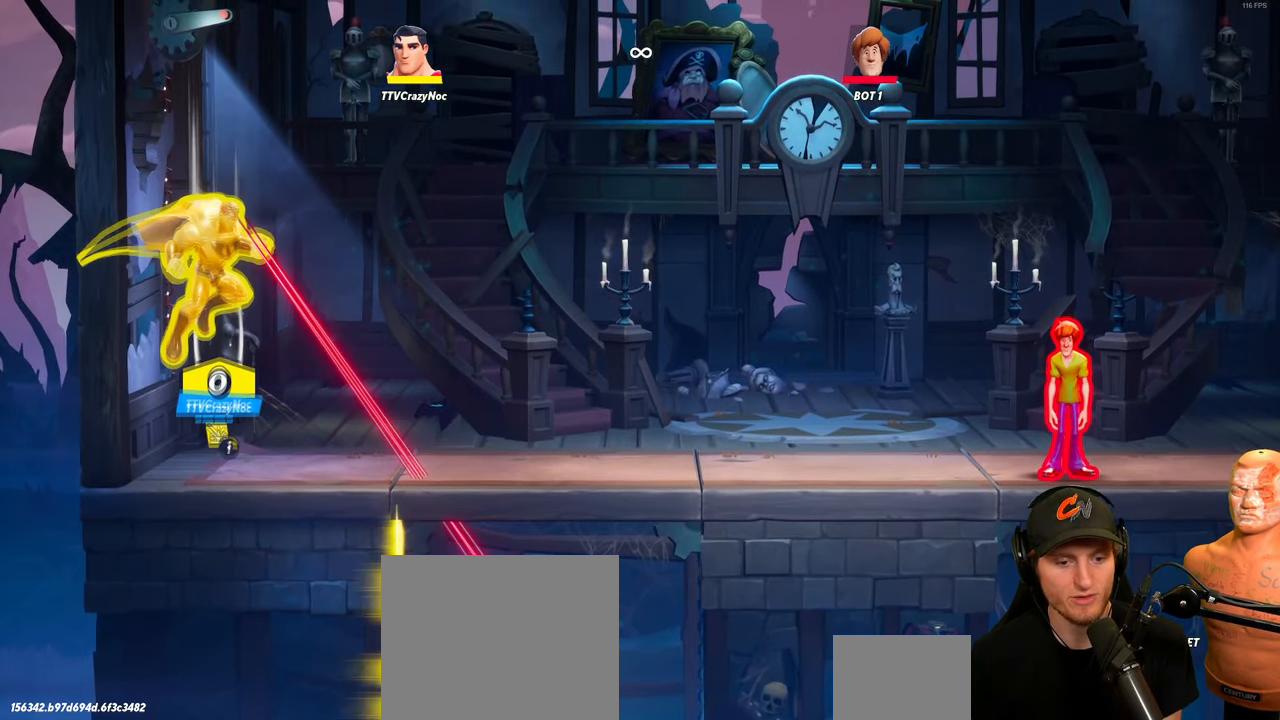
{"buttons": [], "left_stick": "center", "right_stick": "center", "events": []}
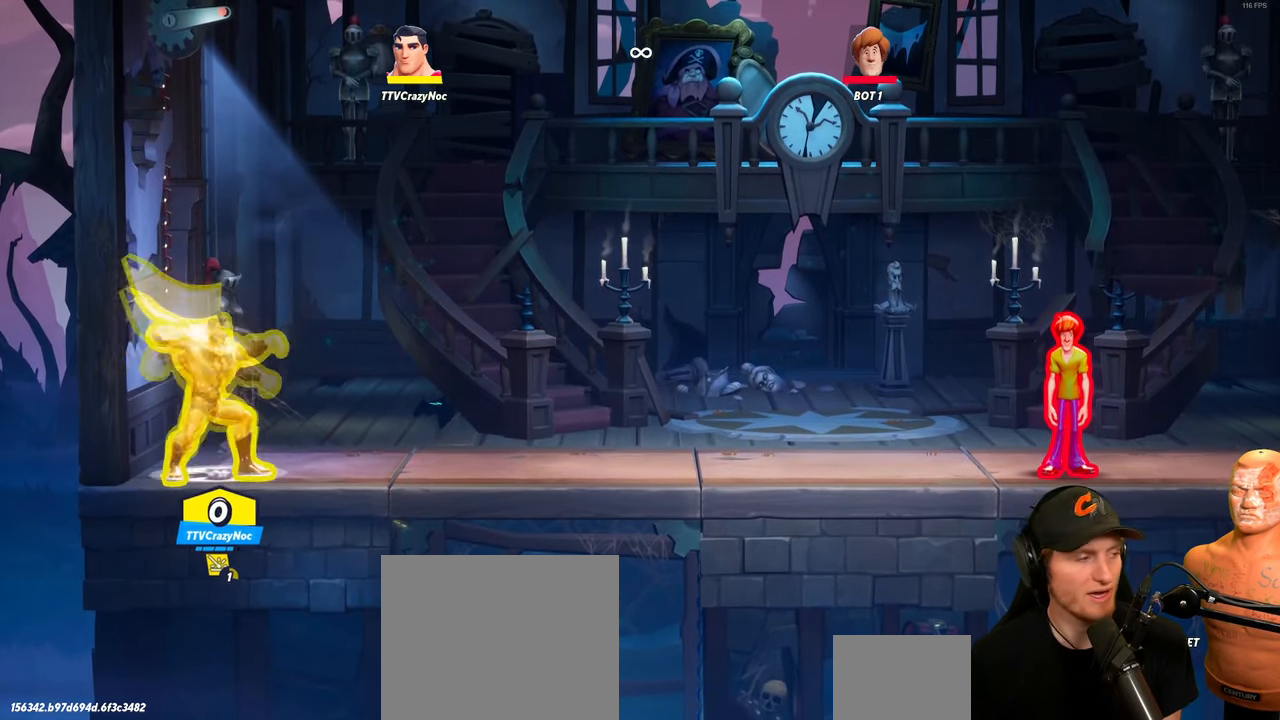
{"buttons": [], "left_stick": "center", "right_stick": "center", "events": []}
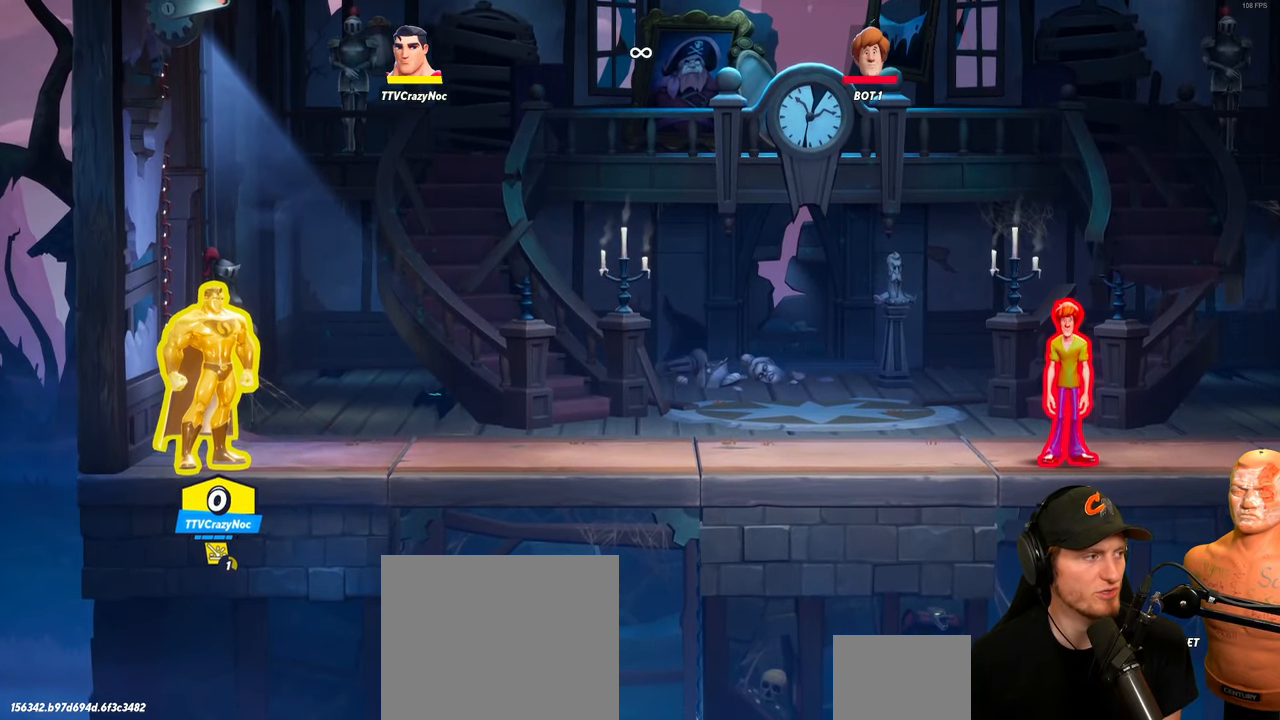
{"buttons": [], "left_stick": "center", "right_stick": "center", "events": []}
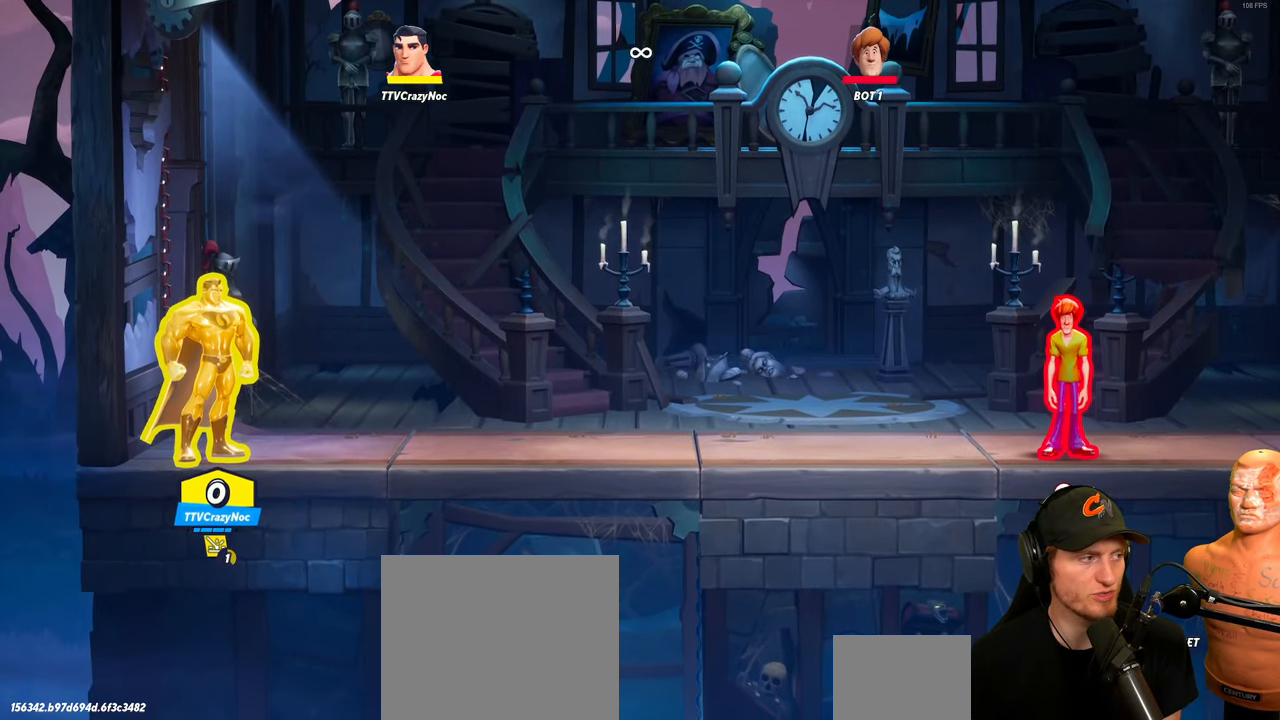
{"buttons": ["Y"], "left_stick": "down", "right_stick": "center", "events": [[316, "A", "down"], [383, "A", "up"], [433, "left_stick", "down"], [500, "Y", "down"]]}
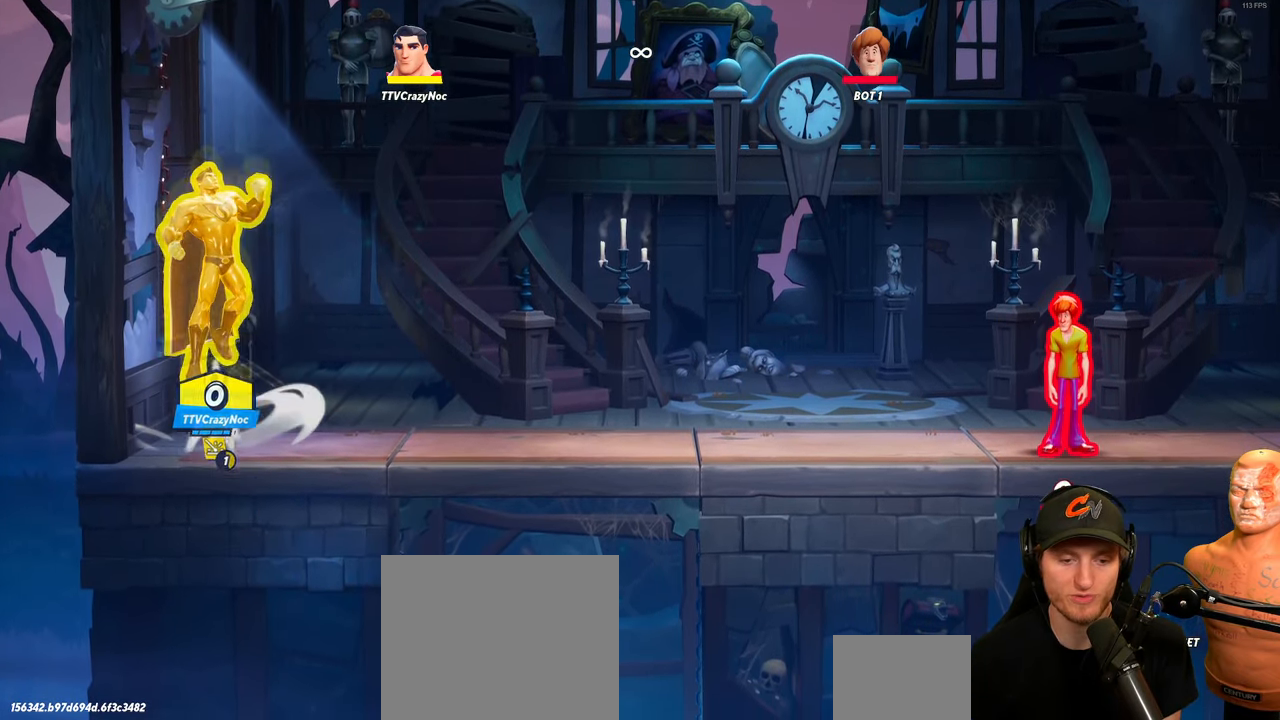
{"buttons": [], "left_stick": "center", "right_stick": "center", "events": [[250, "left_stick", "down-right"], [300, "Y", "up"], [350, "left_stick", "center"]]}
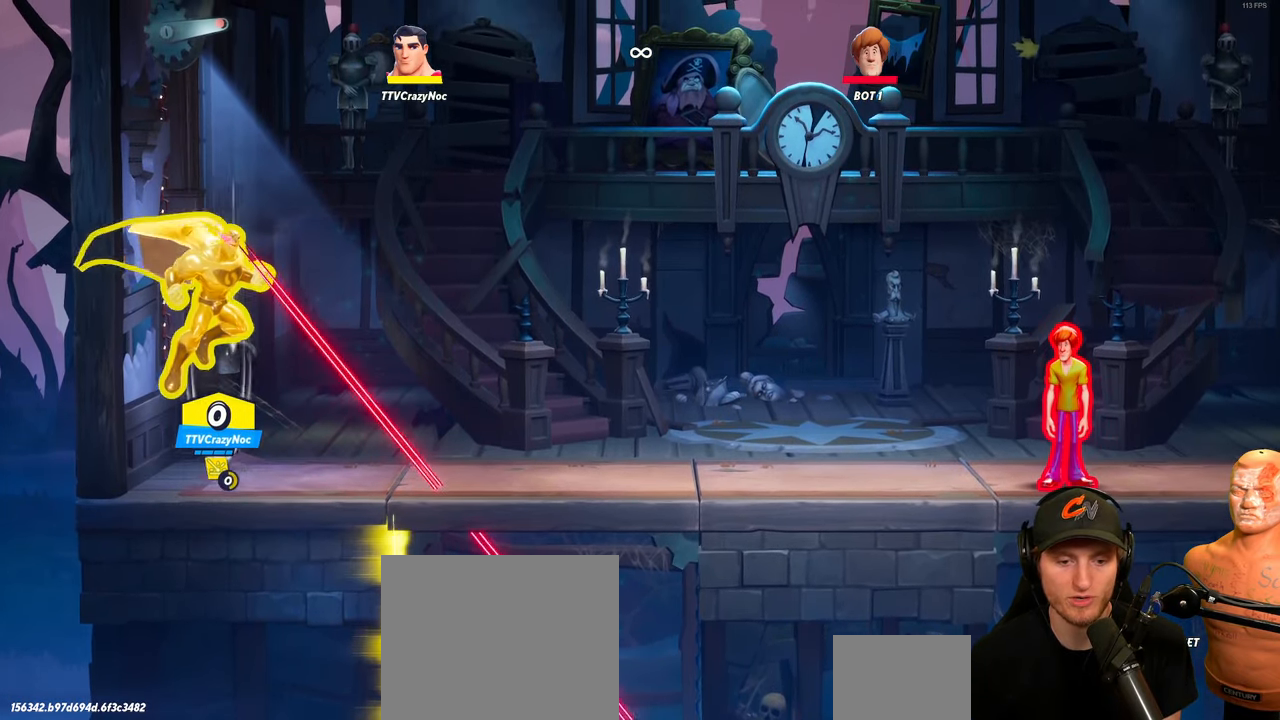
{"buttons": [], "left_stick": "right", "right_stick": "center", "events": [[433, "left_stick", "right"]]}
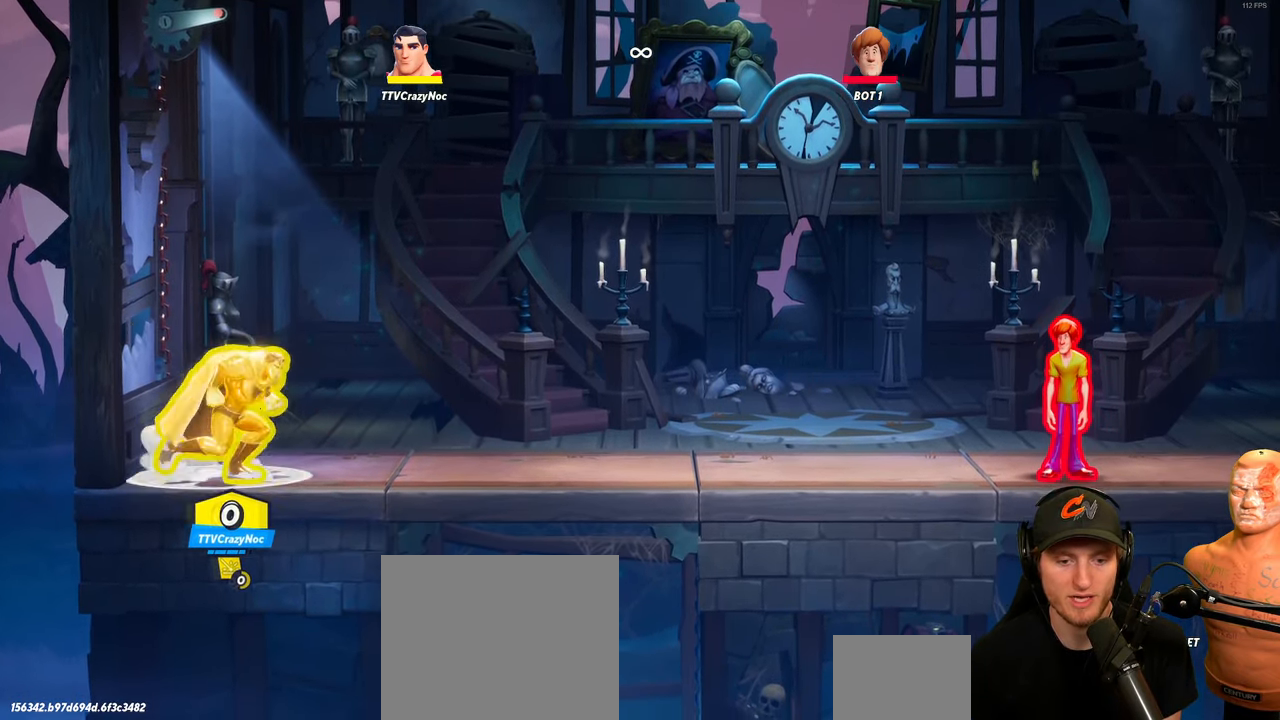
{"buttons": [], "left_stick": "right", "right_stick": "center", "events": []}
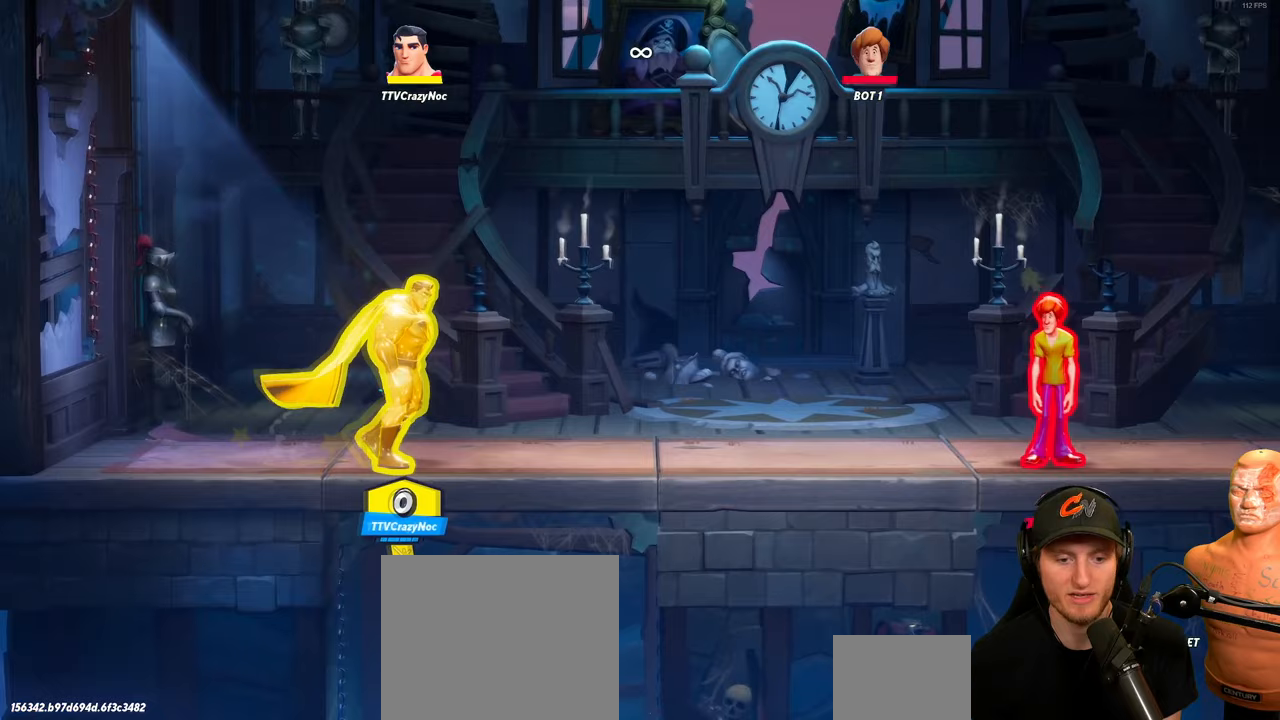
{"buttons": [], "left_stick": "right", "right_stick": "center", "events": [[117, "left_stick", "up-left"], [384, "left_stick", "right"]]}
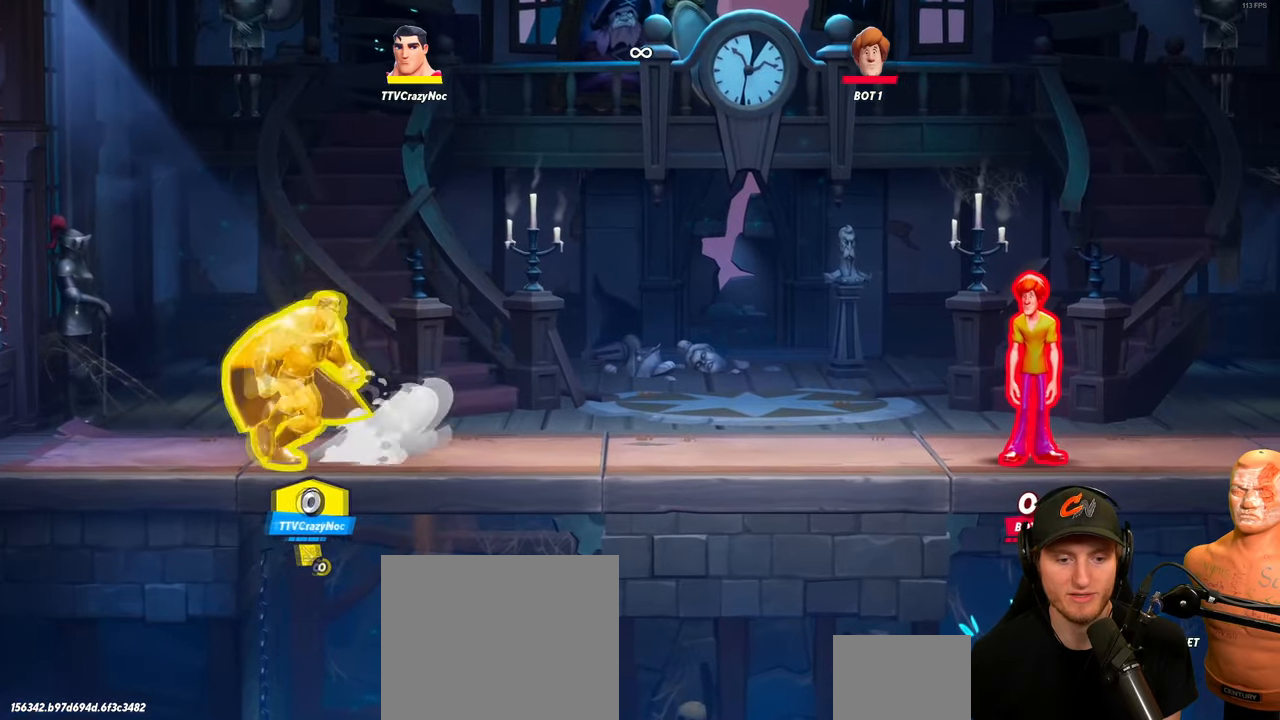
{"buttons": [], "left_stick": "up-left", "right_stick": "center", "events": [[200, "left_stick", "center"], [250, "left_stick", "up-left"]]}
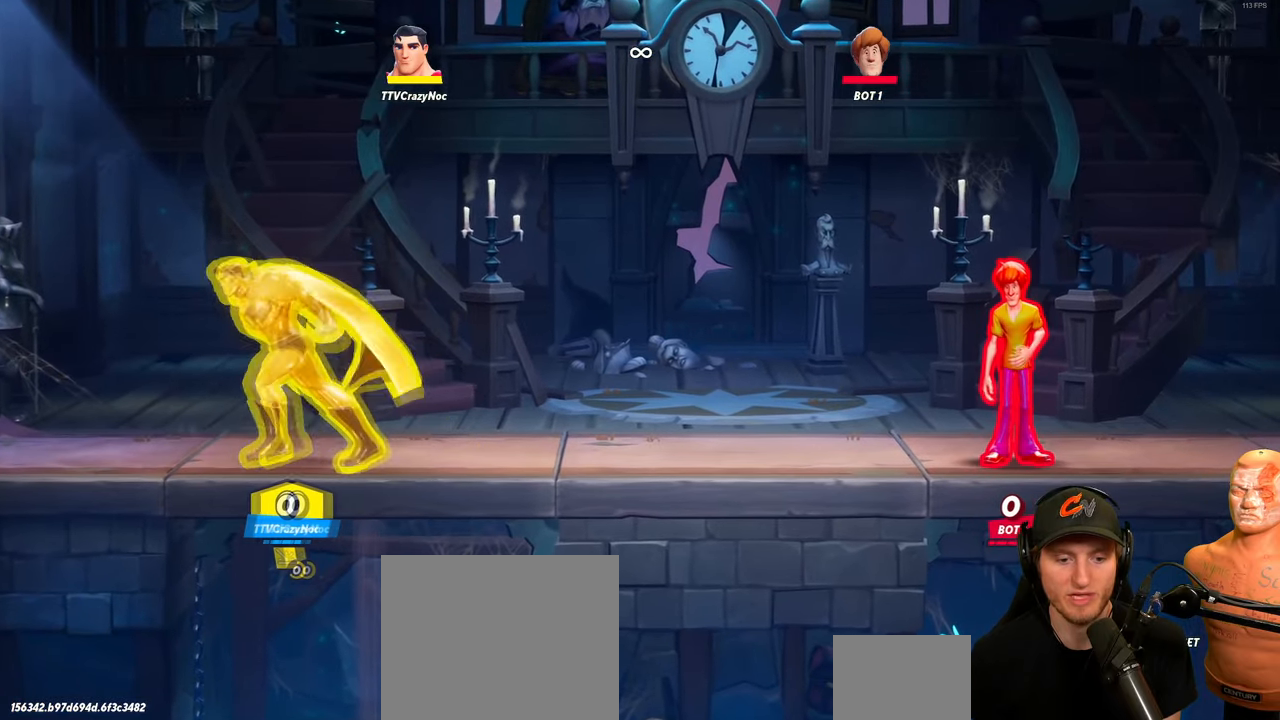
{"buttons": [], "left_stick": "up-left", "right_stick": "center", "events": []}
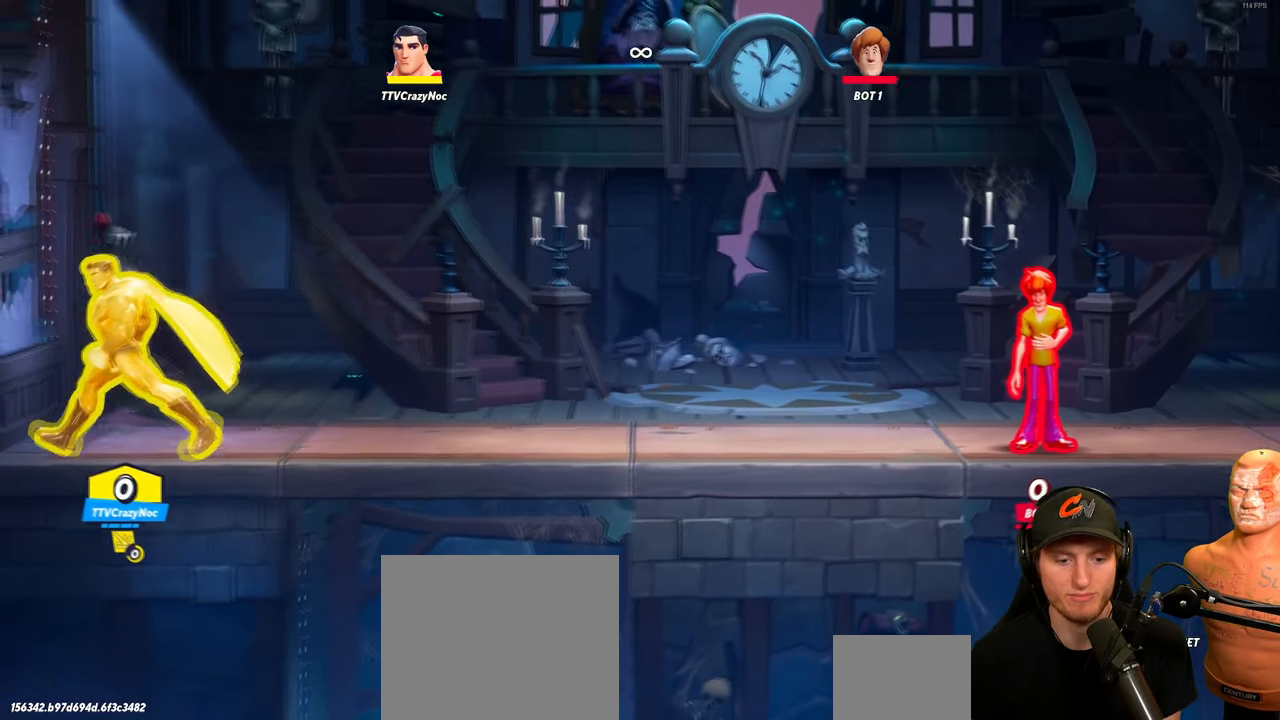
{"buttons": [], "left_stick": "center", "right_stick": "center", "events": [[83, "left_stick", "right"], [133, "left_stick", "center"]]}
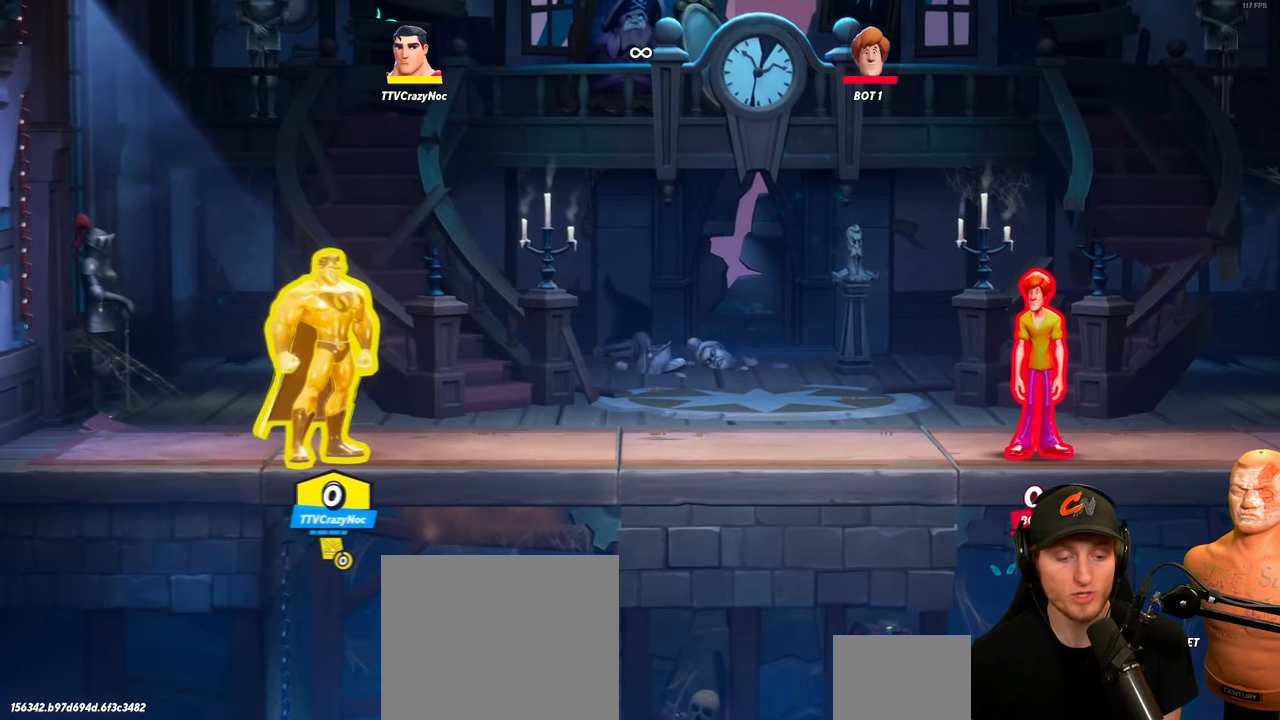
{"buttons": [], "left_stick": "center", "right_stick": "center", "events": []}
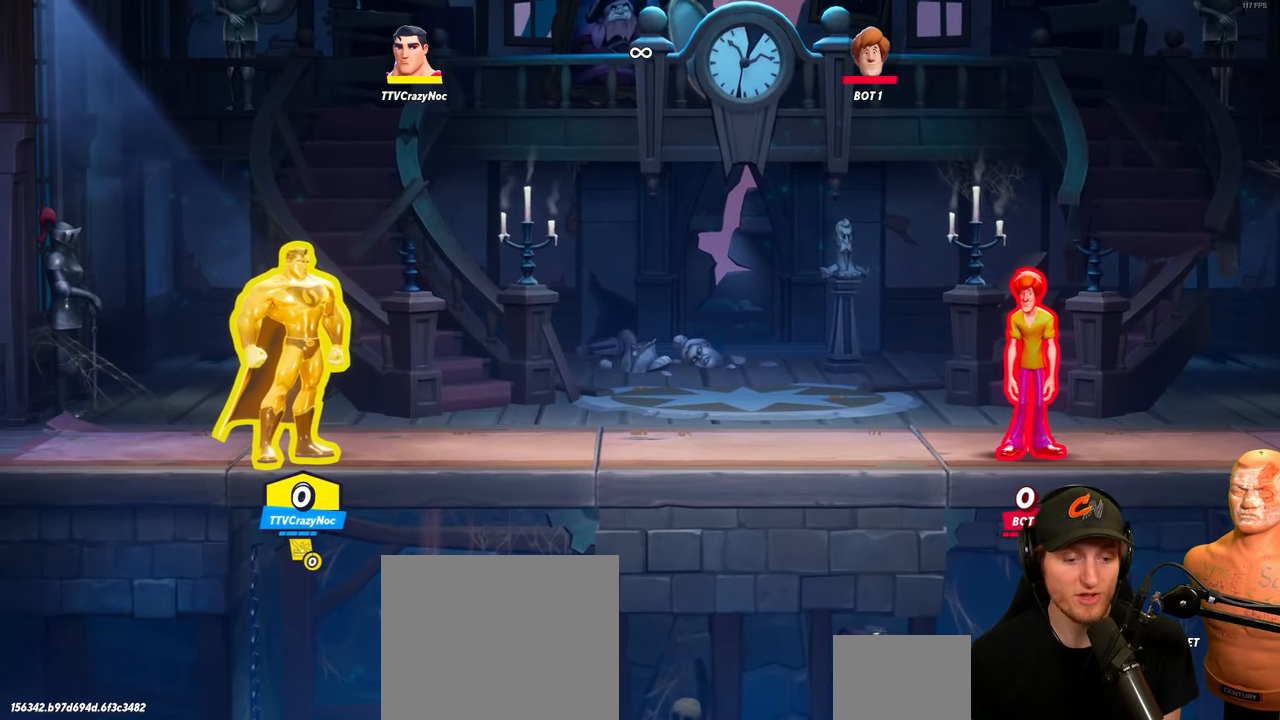
{"buttons": [], "left_stick": "center", "right_stick": "center", "events": []}
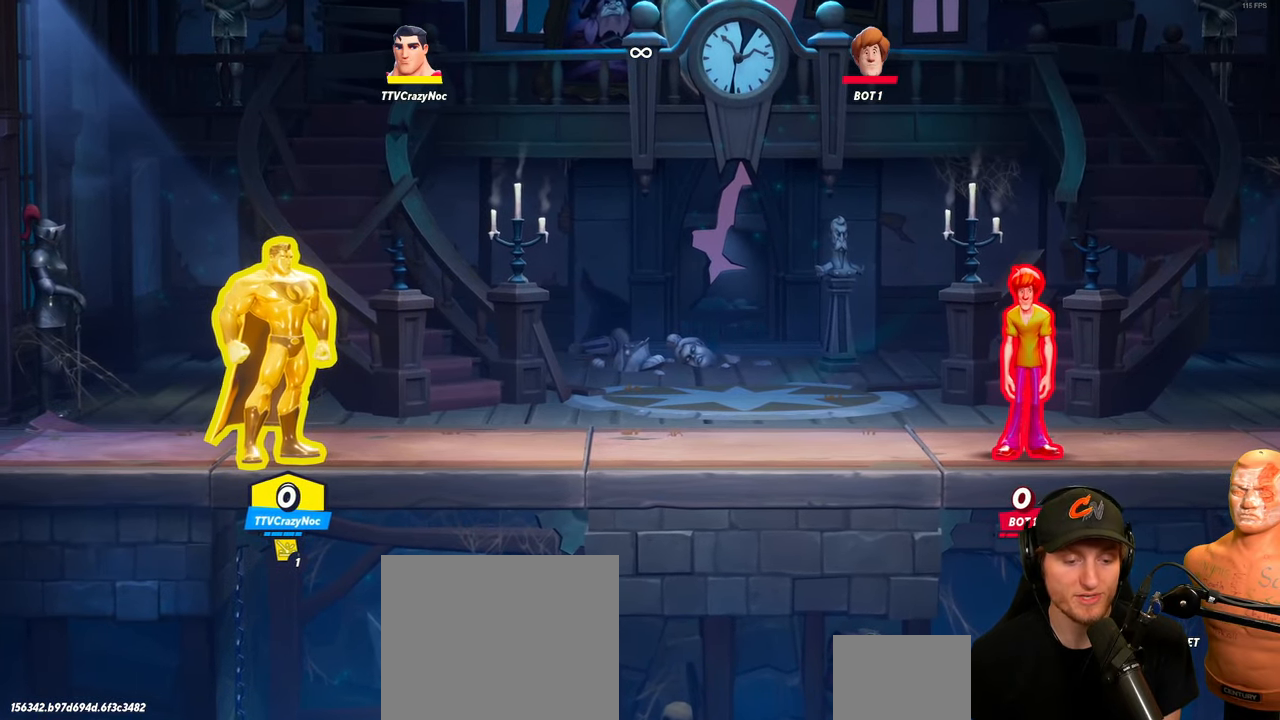
{"buttons": [], "left_stick": "center", "right_stick": "center", "events": []}
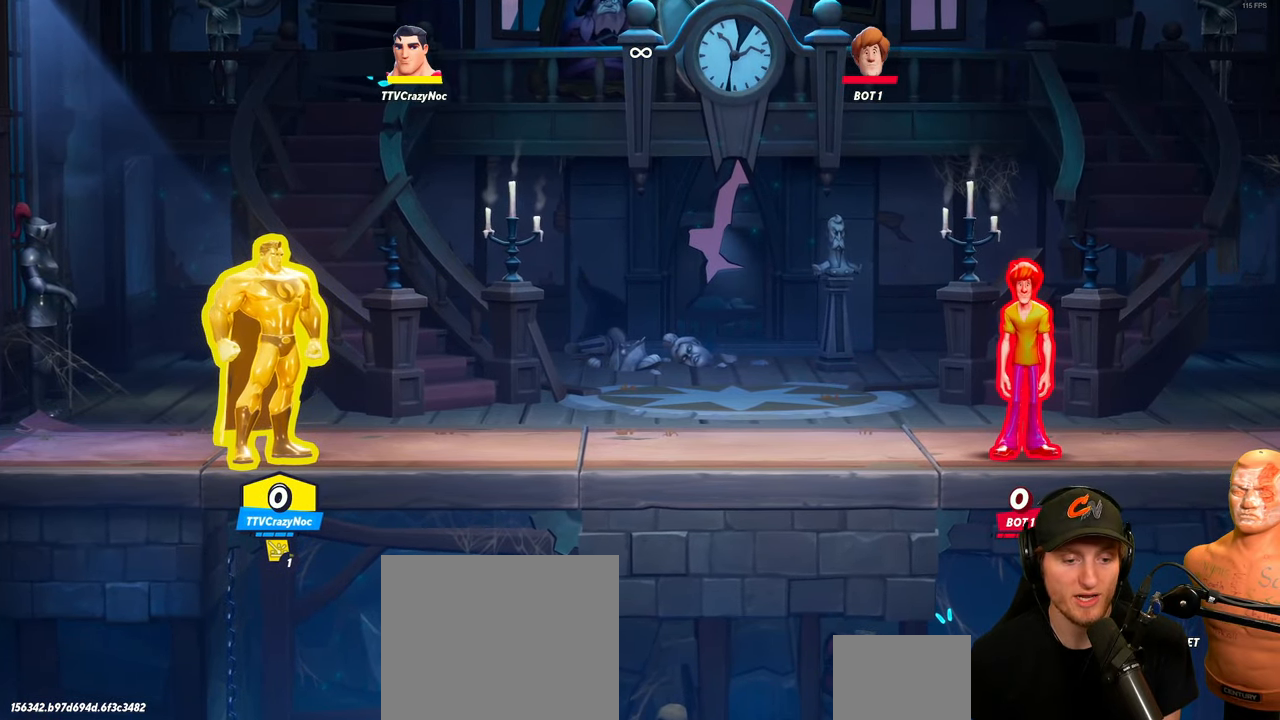
{"buttons": [], "left_stick": "center", "right_stick": "center", "events": []}
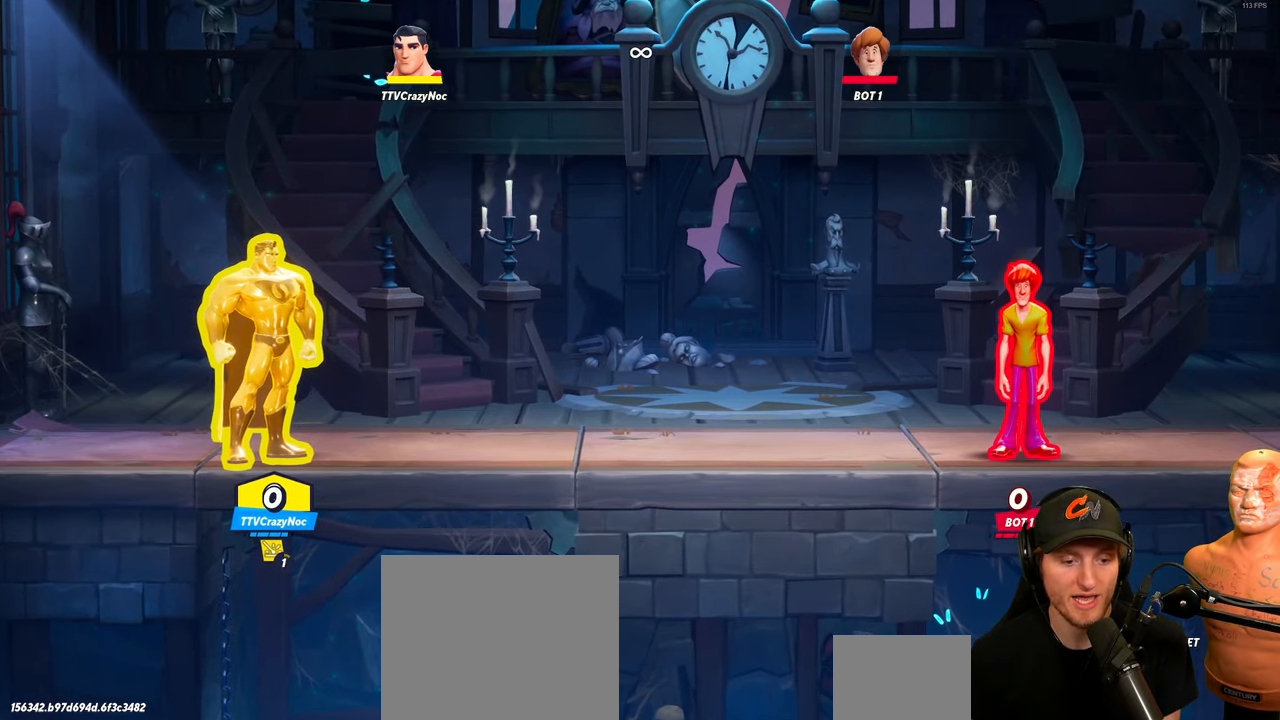
{"buttons": [], "left_stick": "center", "right_stick": "center", "events": []}